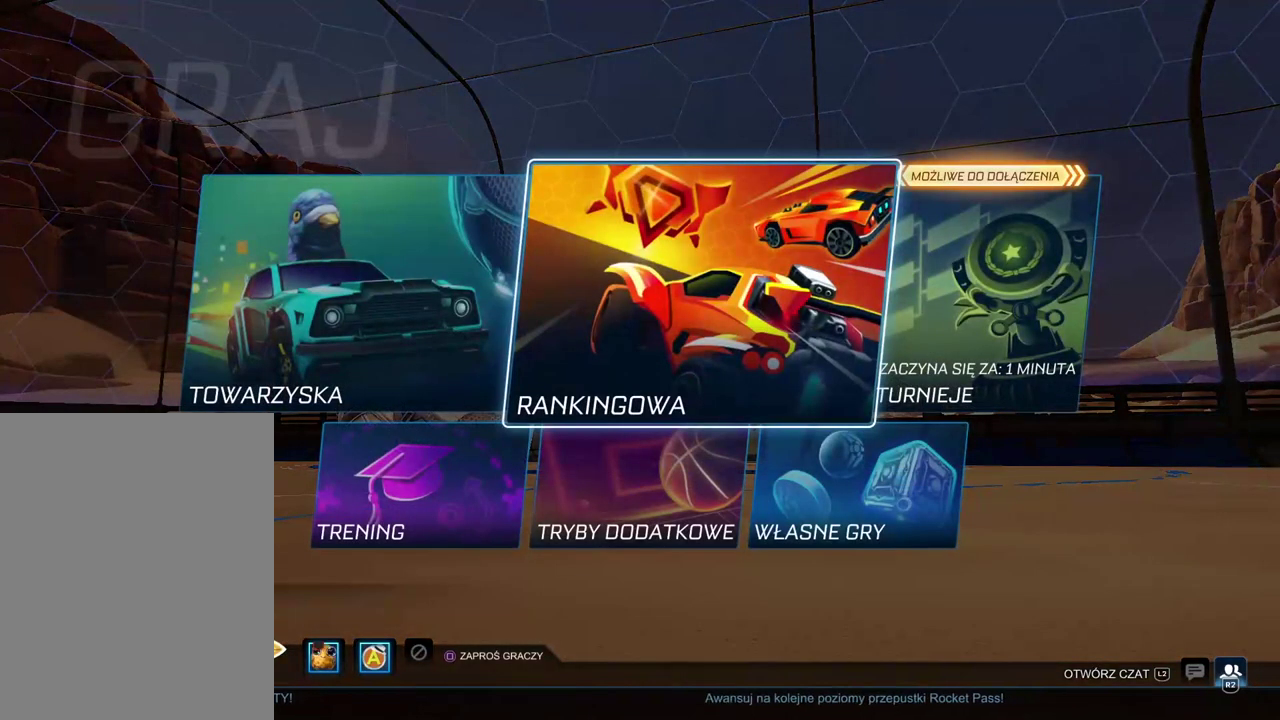
Gameplay with a controller (PlayStation layout); each line is a JSON object with the inputs held at the frame after it. "events" lists button and stick changes between this image and that frame as [ms after this image, input, new state], when the widget could be followed in between. Not read: L1.
{"buttons": [], "left_stick": "center", "right_stick": "center", "events": [[117, "DPAD_DOWN", "down"], [200, "DPAD_DOWN", "up"], [367, "CROSS", "down"], [450, "CROSS", "up"]]}
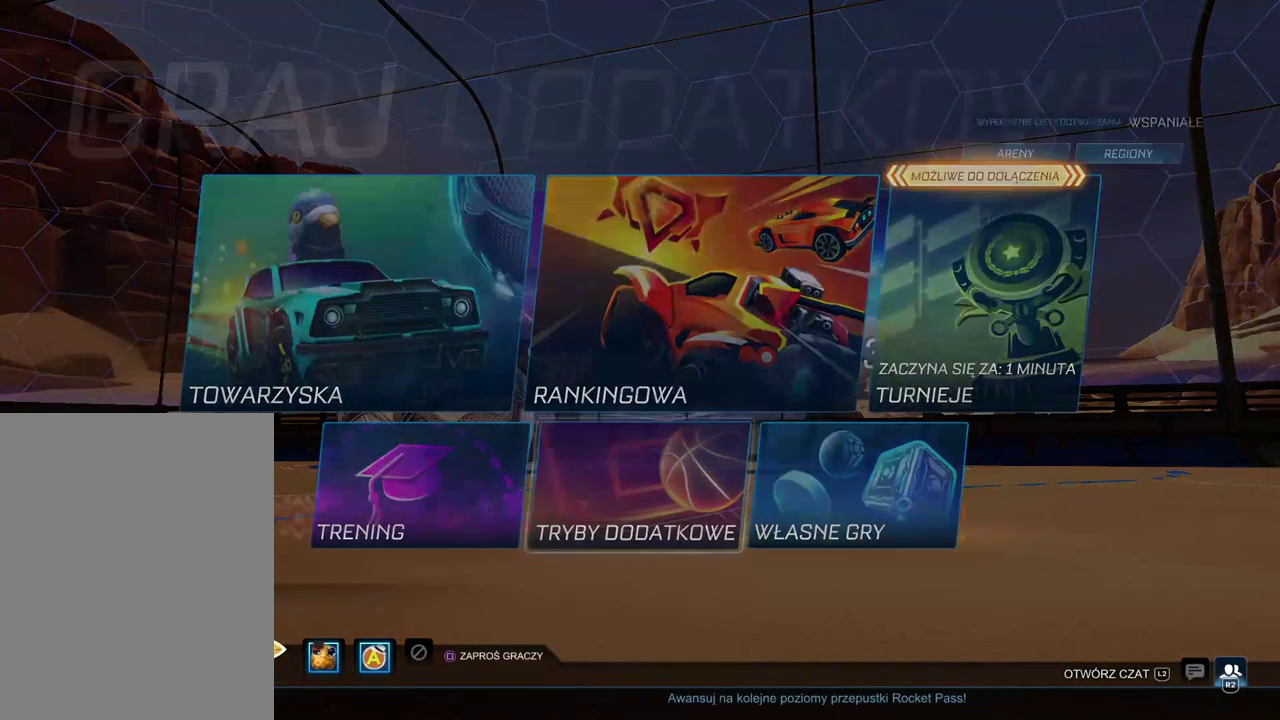
{"buttons": [], "left_stick": "center", "right_stick": "center", "events": []}
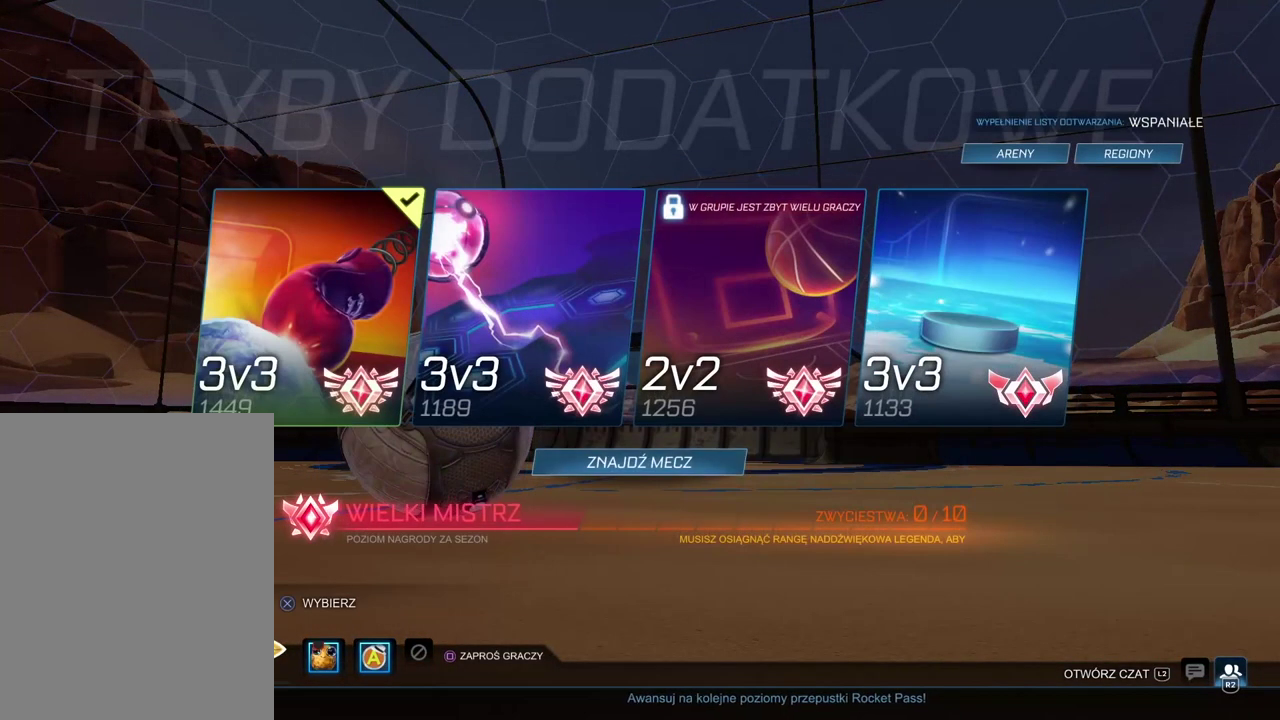
{"buttons": [], "left_stick": "center", "right_stick": "center", "events": [[67, "DPAD_UP", "down"], [167, "DPAD_UP", "up"], [400, "DPAD_DOWN", "down"], [500, "DPAD_DOWN", "up"]]}
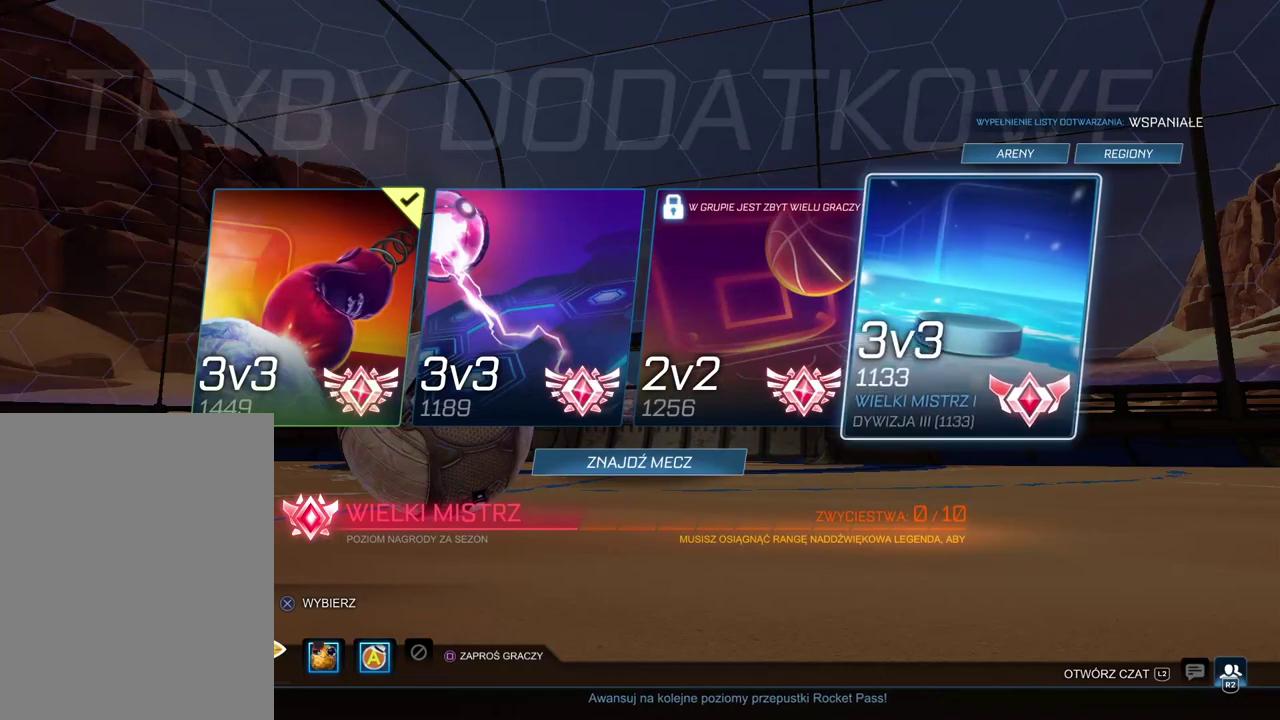
{"buttons": ["DPAD_LEFT"], "left_stick": "center", "right_stick": "center", "events": [[250, "DPAD_LEFT", "down"], [350, "DPAD_LEFT", "up"], [433, "DPAD_LEFT", "down"]]}
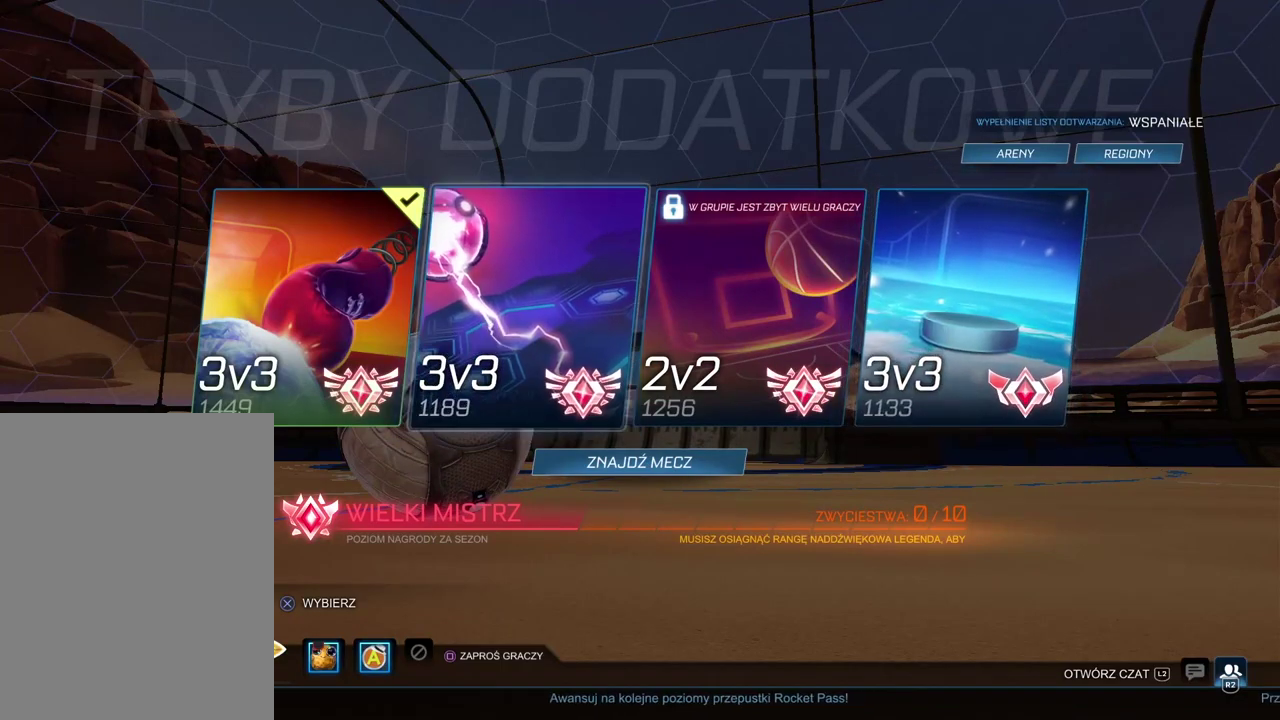
{"buttons": [], "left_stick": "center", "right_stick": "center", "events": [[33, "DPAD_LEFT", "up"], [367, "DPAD_DOWN", "down"], [450, "DPAD_DOWN", "up"]]}